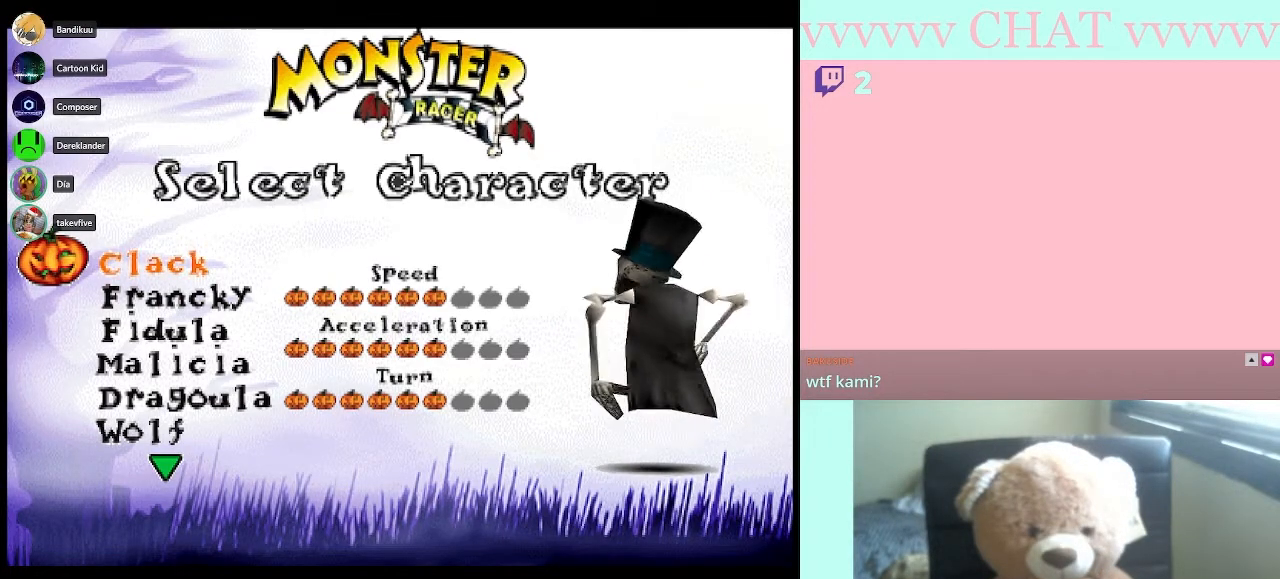
Gameplay with a controller (Nintendo layout); each line is a JSON object with the inputs held at the frame after it. "events" lists button and stick changes between this image and that frame as [ms after this image, input, new state], when the widget could be followed in between. Not read: L3 R2 R3.
{"buttons": [], "left_stick": "center", "right_stick": "down-left"}
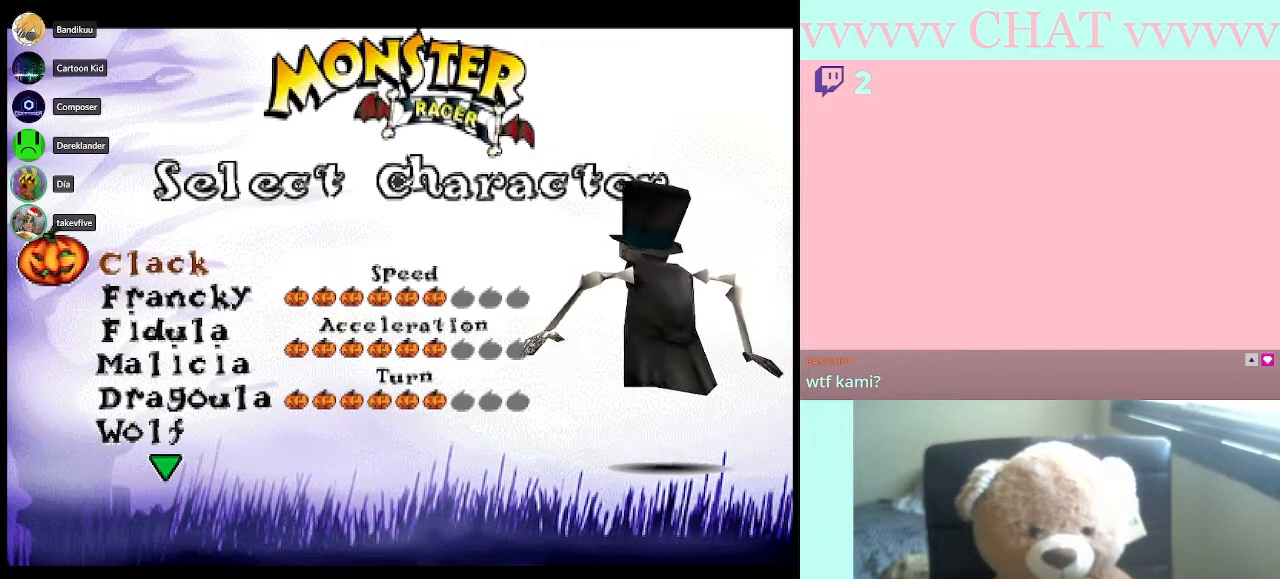
{"buttons": [], "left_stick": "center", "right_stick": "center"}
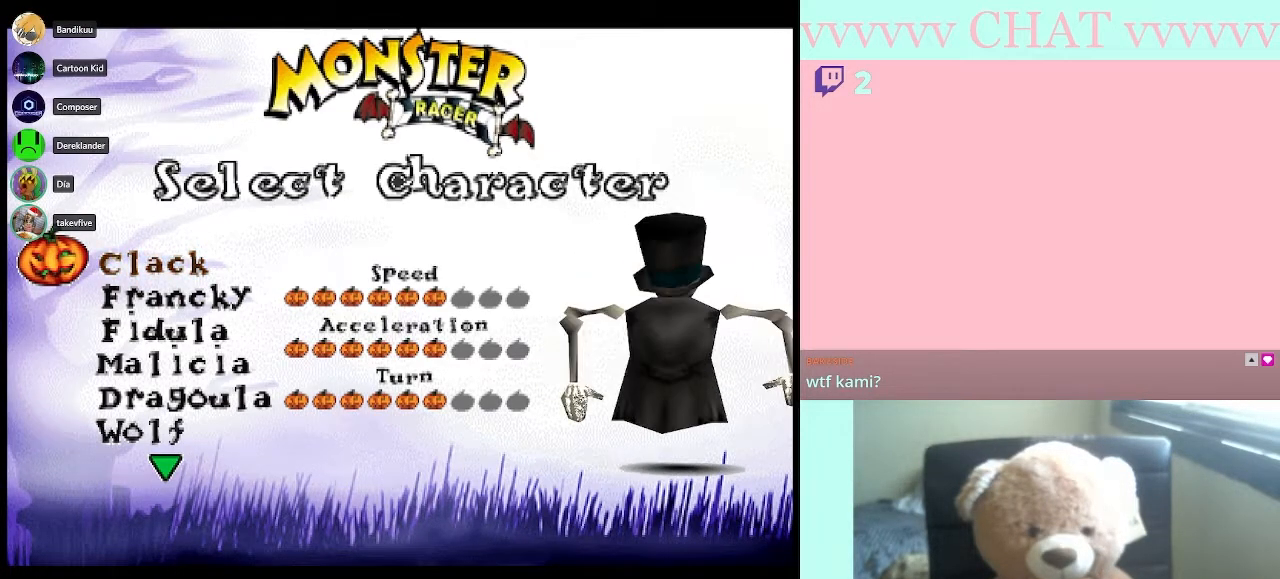
{"buttons": ["DPAD_DOWN"], "left_stick": "center", "right_stick": "center", "events": [[450, "DPAD_DOWN", "down"]]}
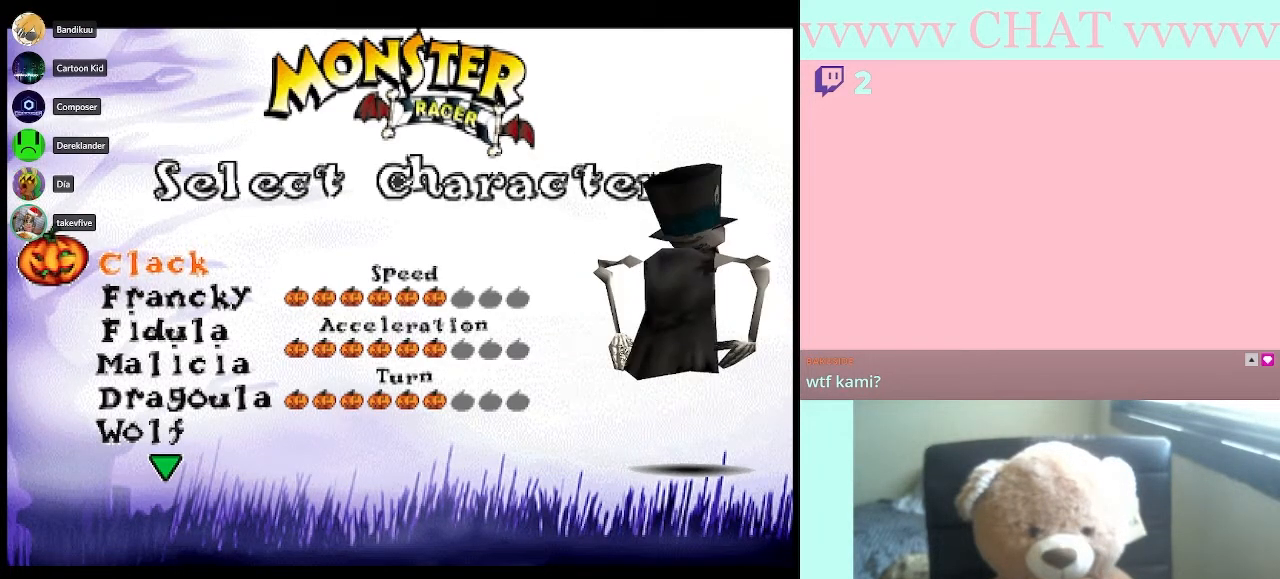
{"buttons": [], "left_stick": "center", "right_stick": "center", "events": [[267, "DPAD_DOWN", "up"]]}
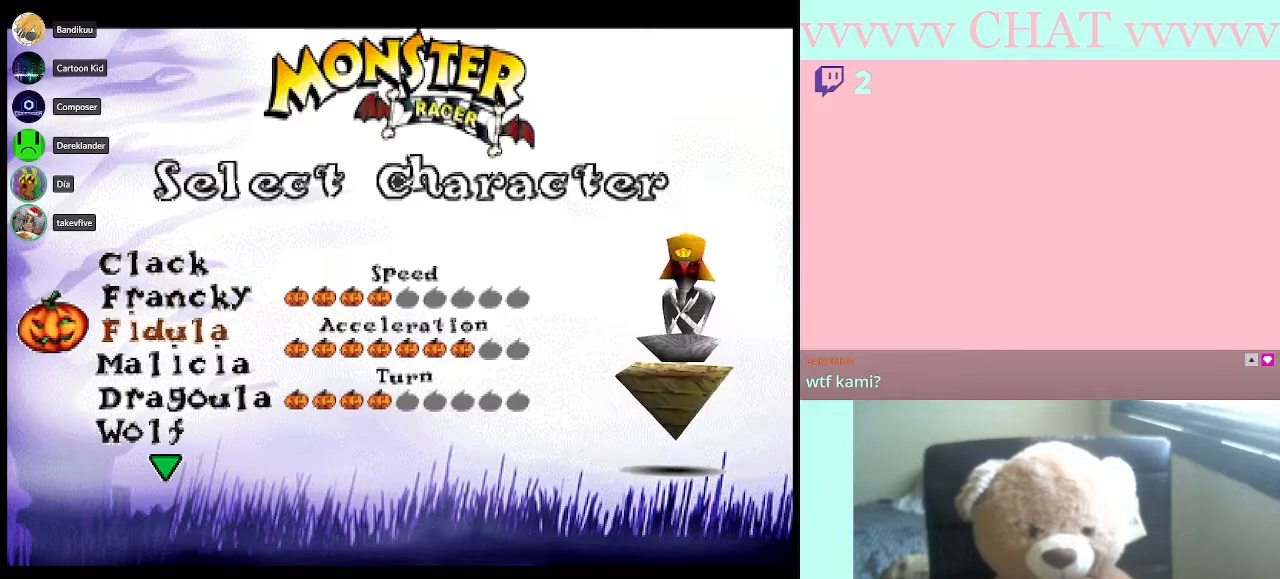
{"buttons": [], "left_stick": "center", "right_stick": "center", "events": []}
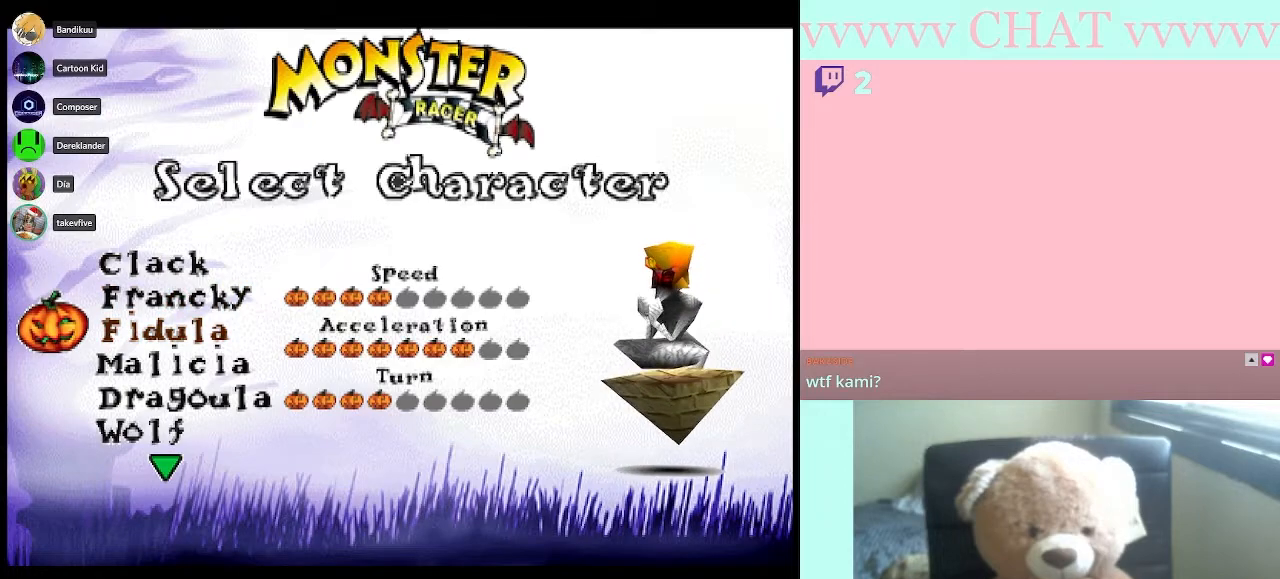
{"buttons": [], "left_stick": "center", "right_stick": "center", "events": [[300, "right_stick", "up-right"], [350, "DPAD_UP", "down"], [483, "DPAD_UP", "up"], [500, "right_stick", "center"]]}
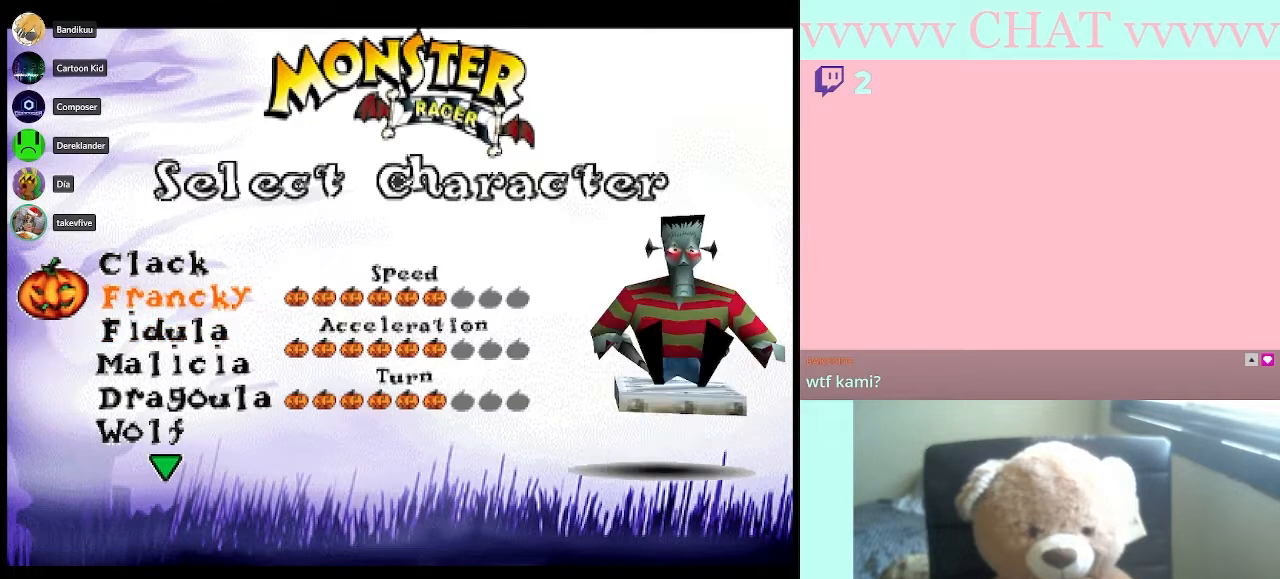
{"buttons": [], "left_stick": "center", "right_stick": "center", "events": []}
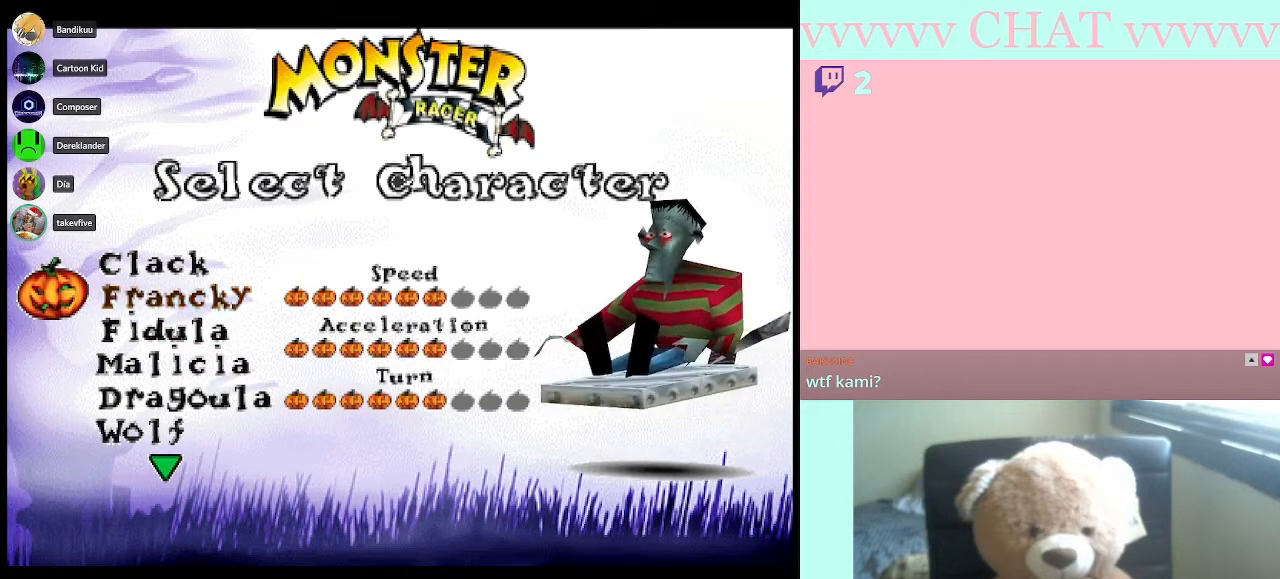
{"buttons": [], "left_stick": "center", "right_stick": "center", "events": []}
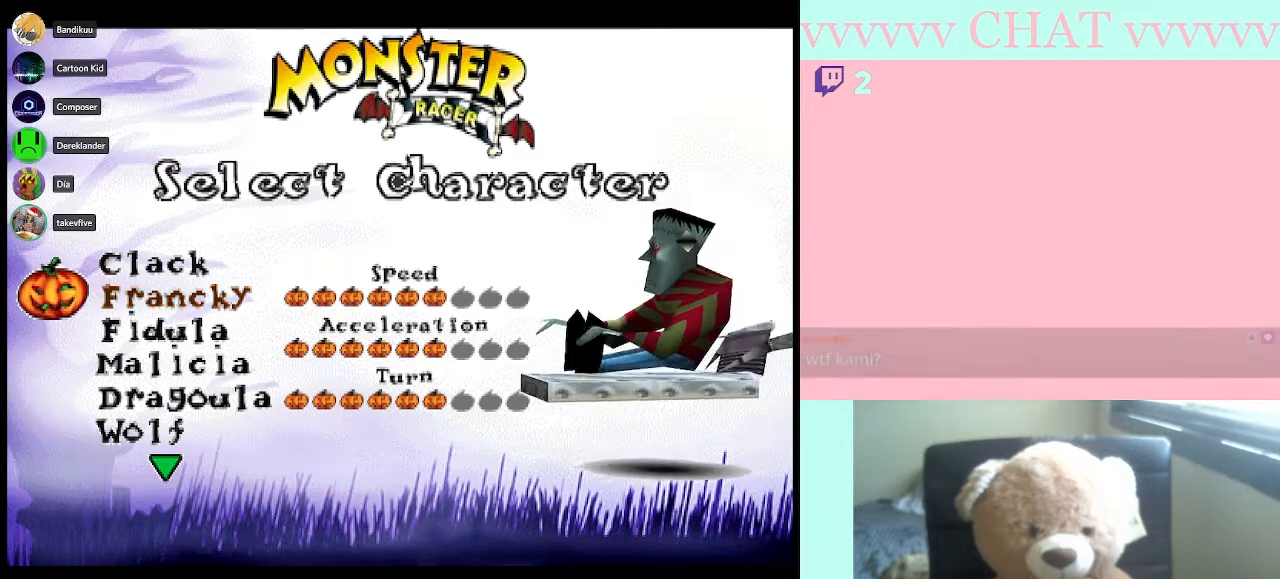
{"buttons": [], "left_stick": "center", "right_stick": "center", "events": []}
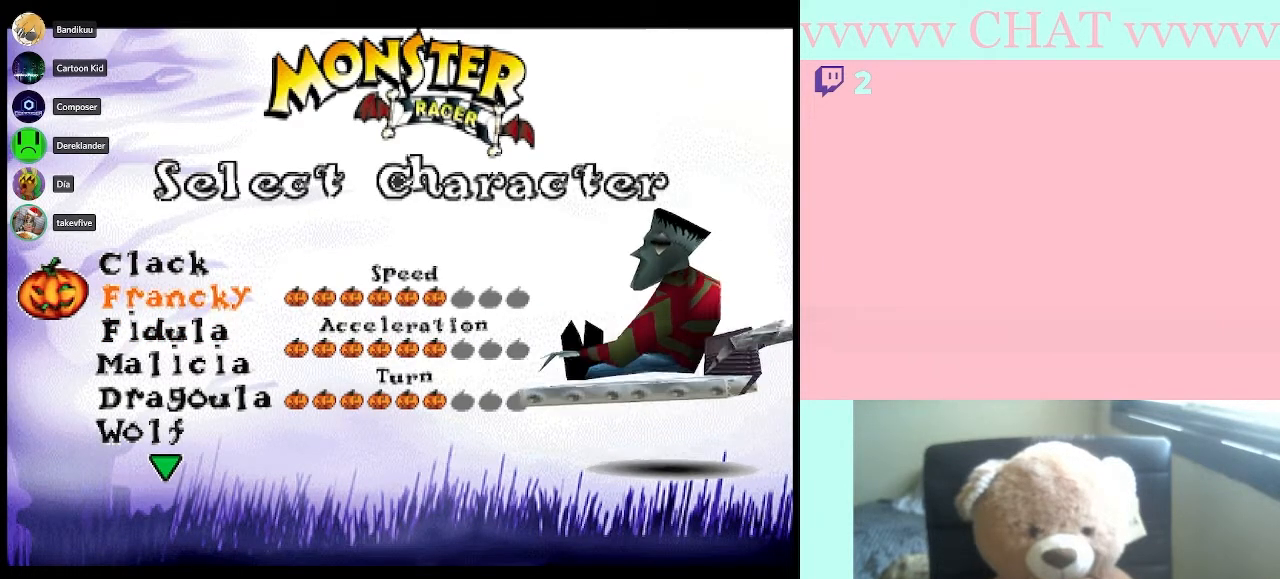
{"buttons": ["DPAD_DOWN"], "left_stick": "center", "right_stick": "center", "events": [[200, "DPAD_DOWN", "down"], [333, "DPAD_DOWN", "up"], [450, "DPAD_DOWN", "down"]]}
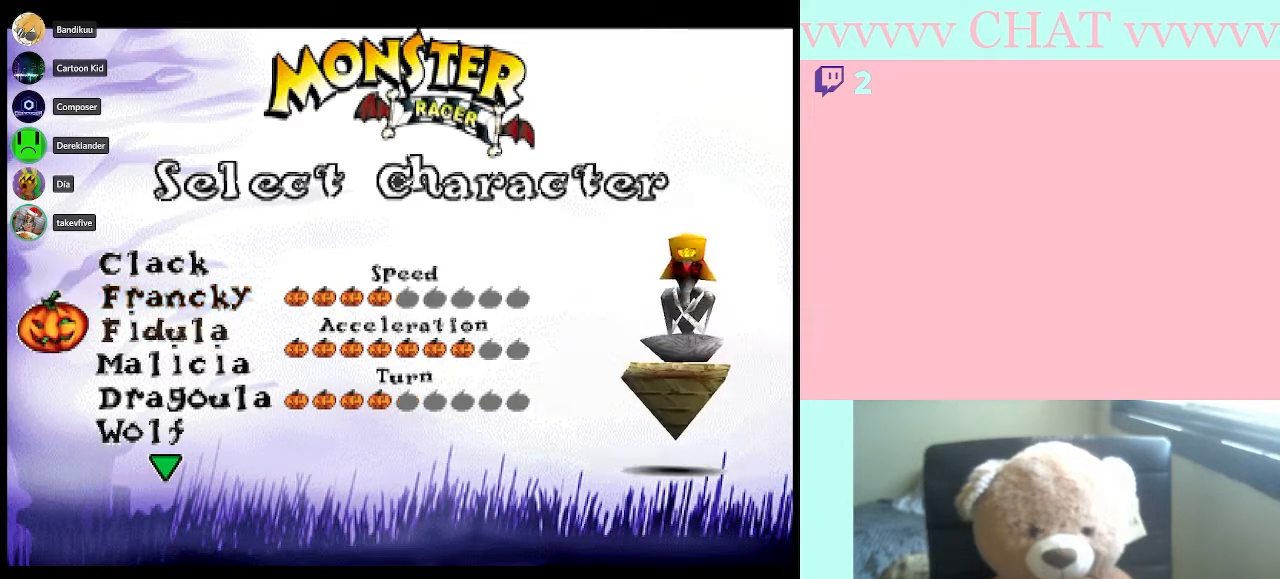
{"buttons": [], "left_stick": "center", "right_stick": "center", "events": [[400, "DPAD_DOWN", "up"]]}
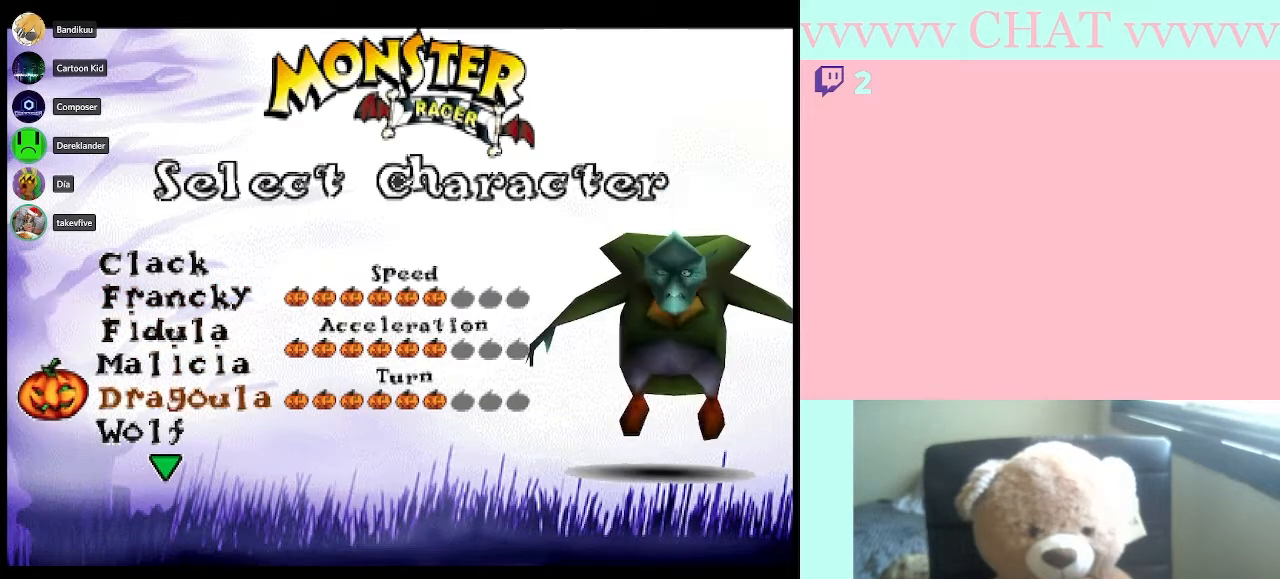
{"buttons": [], "left_stick": "center", "right_stick": "center", "events": []}
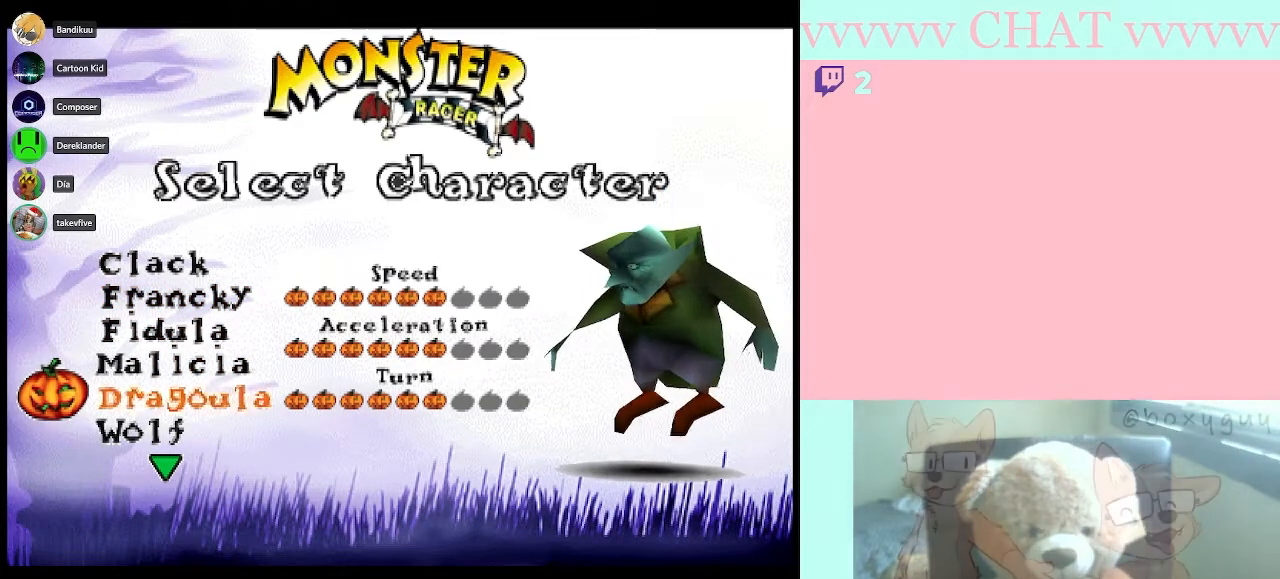
{"buttons": [], "left_stick": "center", "right_stick": "center", "events": [[50, "DPAD_UP", "down"], [167, "DPAD_UP", "up"], [300, "DPAD_UP", "down"], [383, "DPAD_UP", "up"]]}
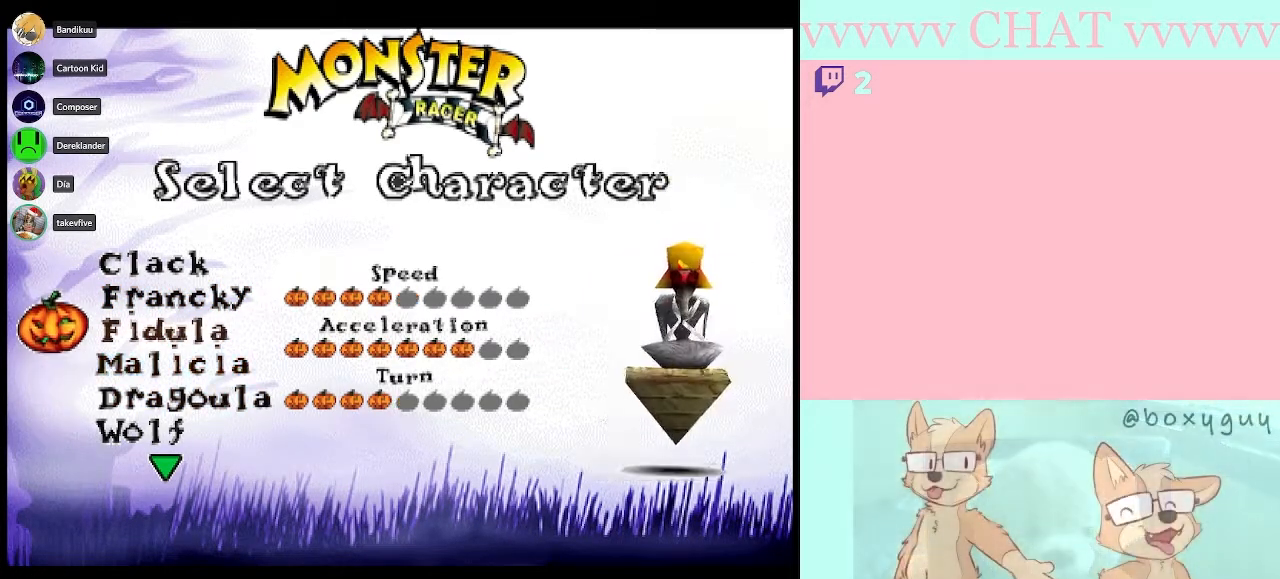
{"buttons": [], "left_stick": "center", "right_stick": "center", "events": [[50, "DPAD_UP", "down"], [100, "DPAD_UP", "up"], [233, "DPAD_UP", "down"], [350, "DPAD_UP", "up"]]}
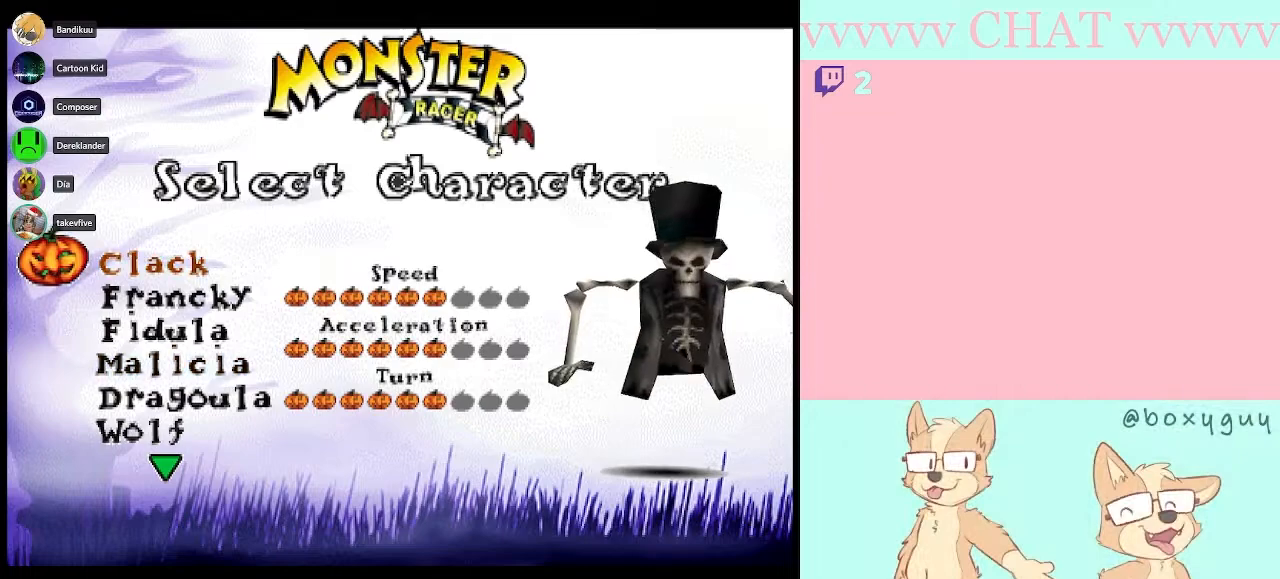
{"buttons": [], "left_stick": "center", "right_stick": "center", "events": []}
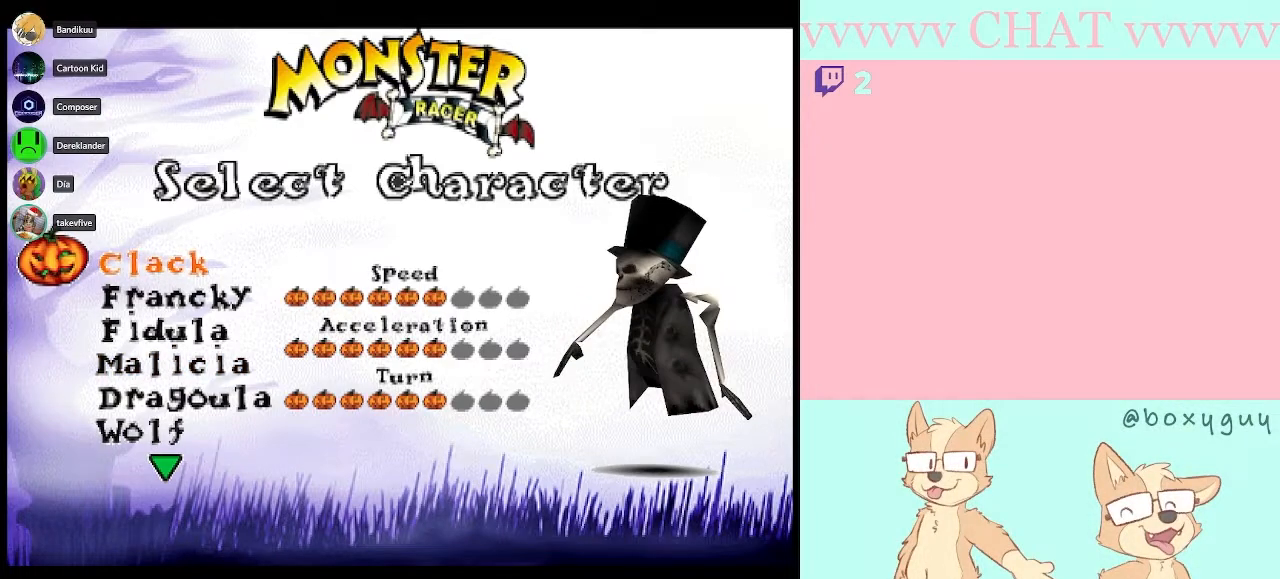
{"buttons": [], "left_stick": "center", "right_stick": "center", "events": []}
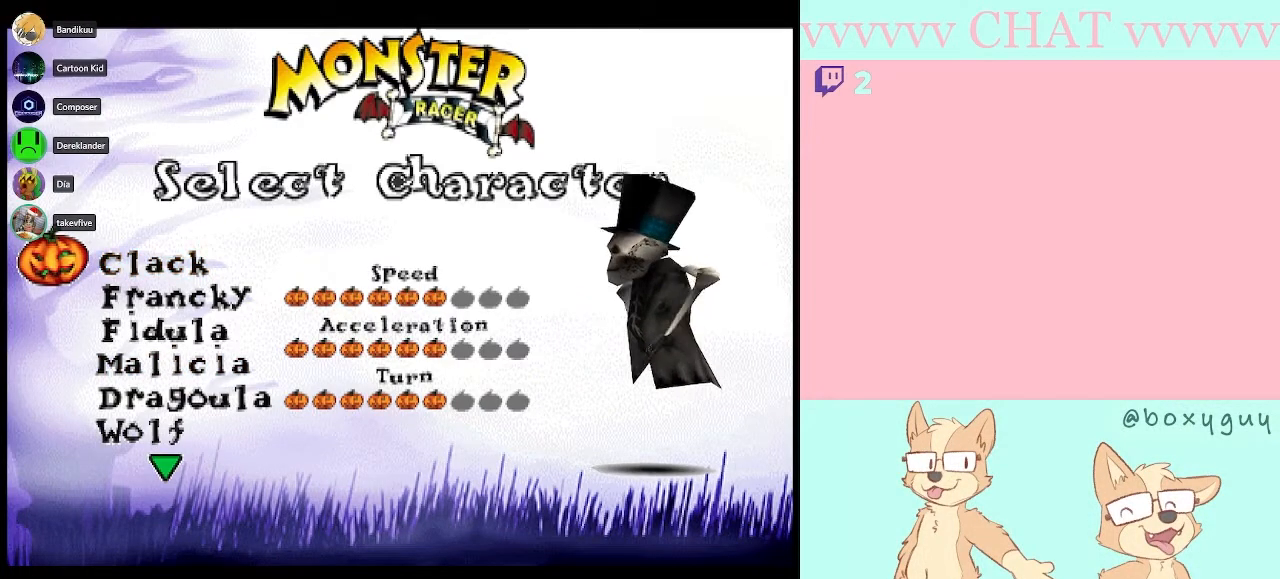
{"buttons": [], "left_stick": "center", "right_stick": "center", "events": []}
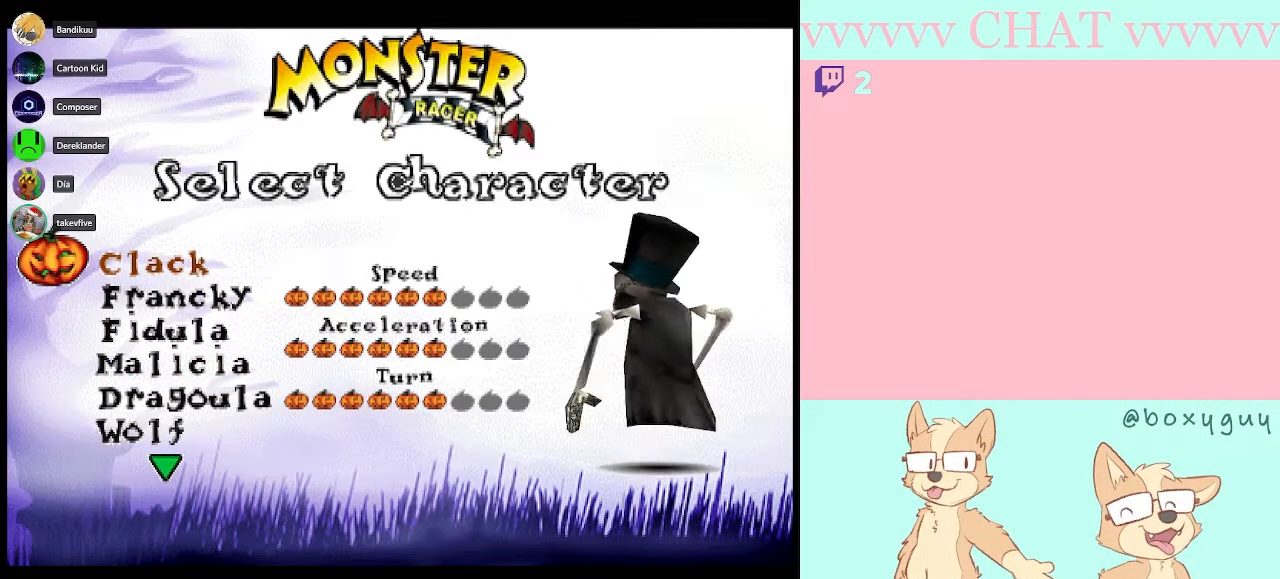
{"buttons": [], "left_stick": "center", "right_stick": "center", "events": [[250, "DPAD_DOWN", "down"], [417, "DPAD_DOWN", "up"]]}
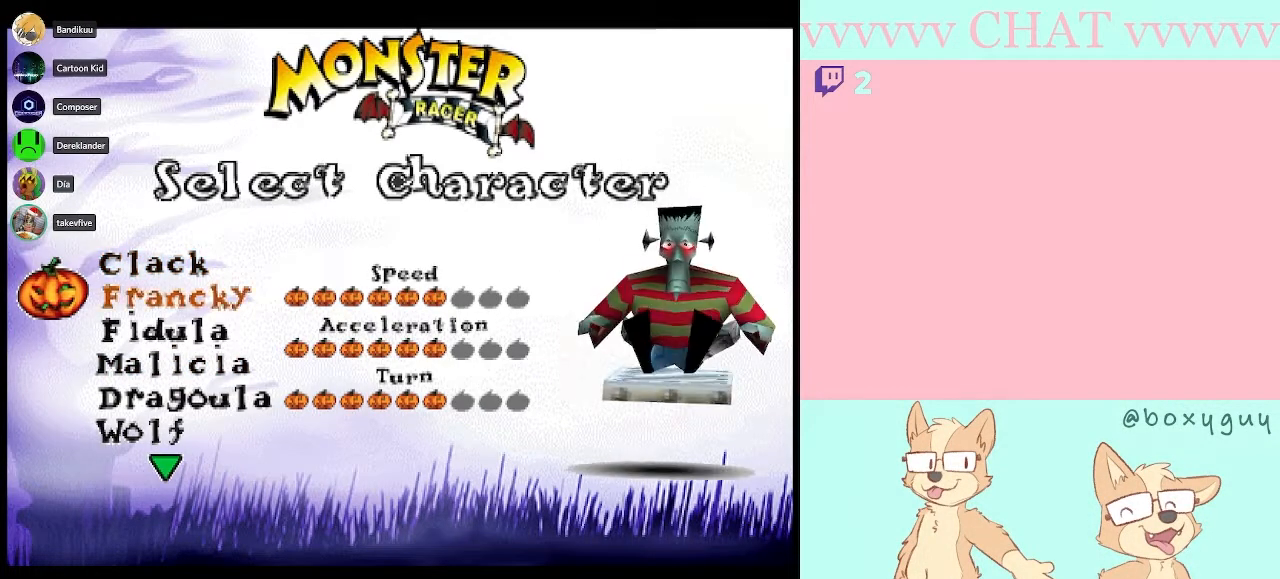
{"buttons": ["DPAD_DOWN"], "left_stick": "center", "right_stick": "center", "events": [[483, "DPAD_DOWN", "down"]]}
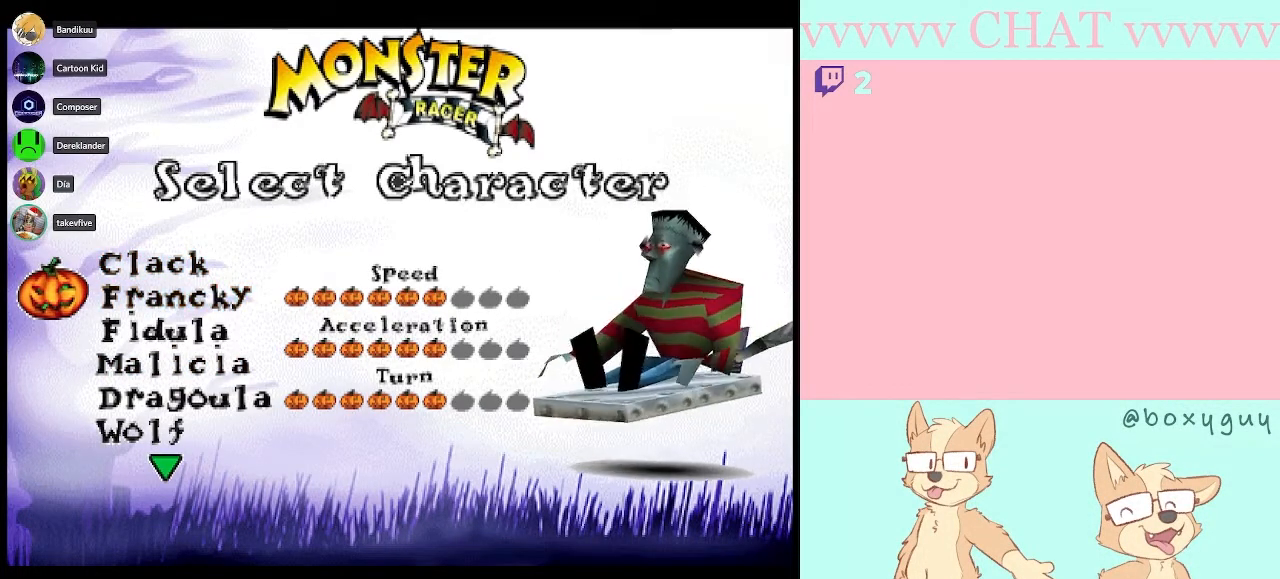
{"buttons": ["DPAD_DOWN"], "left_stick": "center", "right_stick": "center", "events": [[167, "DPAD_DOWN", "up"], [483, "DPAD_DOWN", "down"]]}
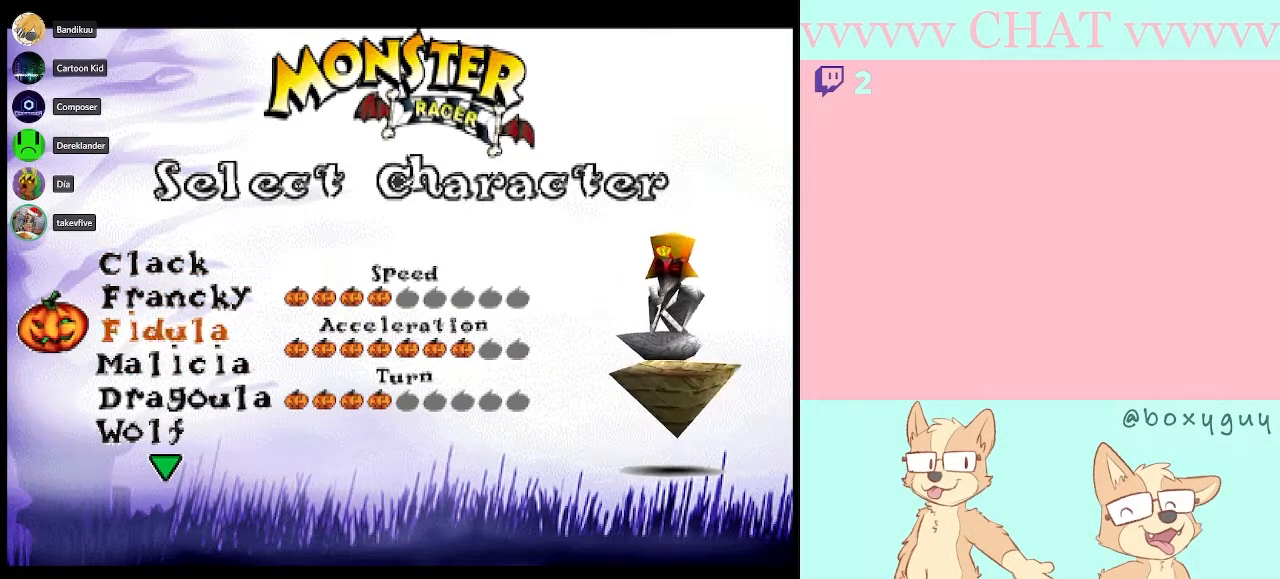
{"buttons": ["DPAD_DOWN"], "left_stick": "center", "right_stick": "center", "events": [[167, "DPAD_DOWN", "up"], [450, "DPAD_DOWN", "down"]]}
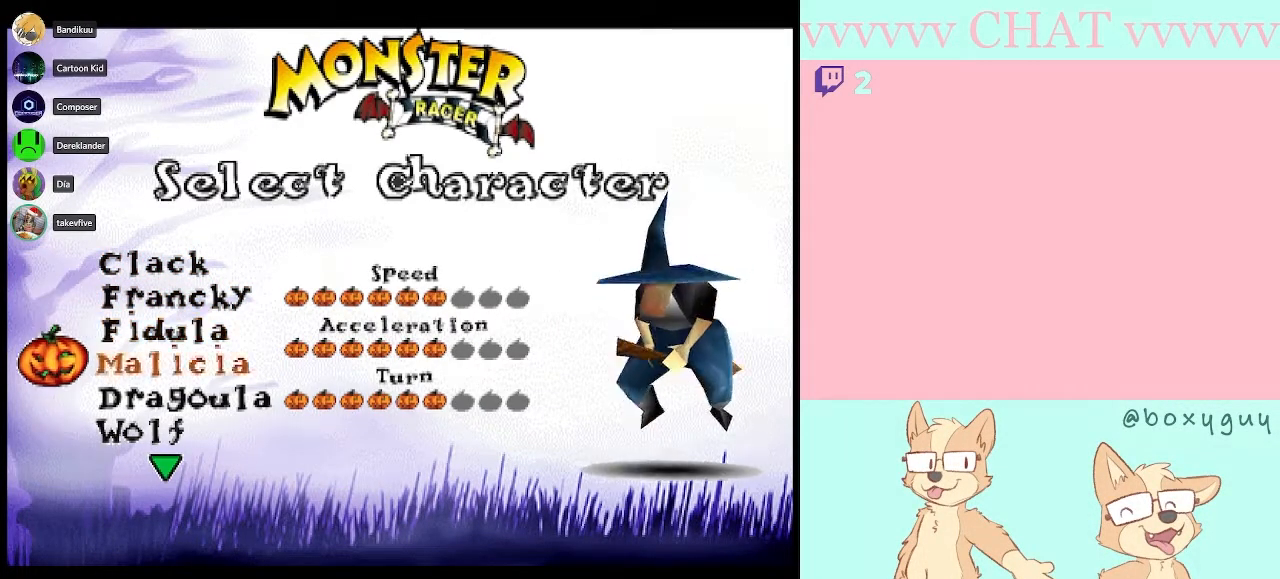
{"buttons": [], "left_stick": "center", "right_stick": "center", "events": [[100, "DPAD_DOWN", "up"]]}
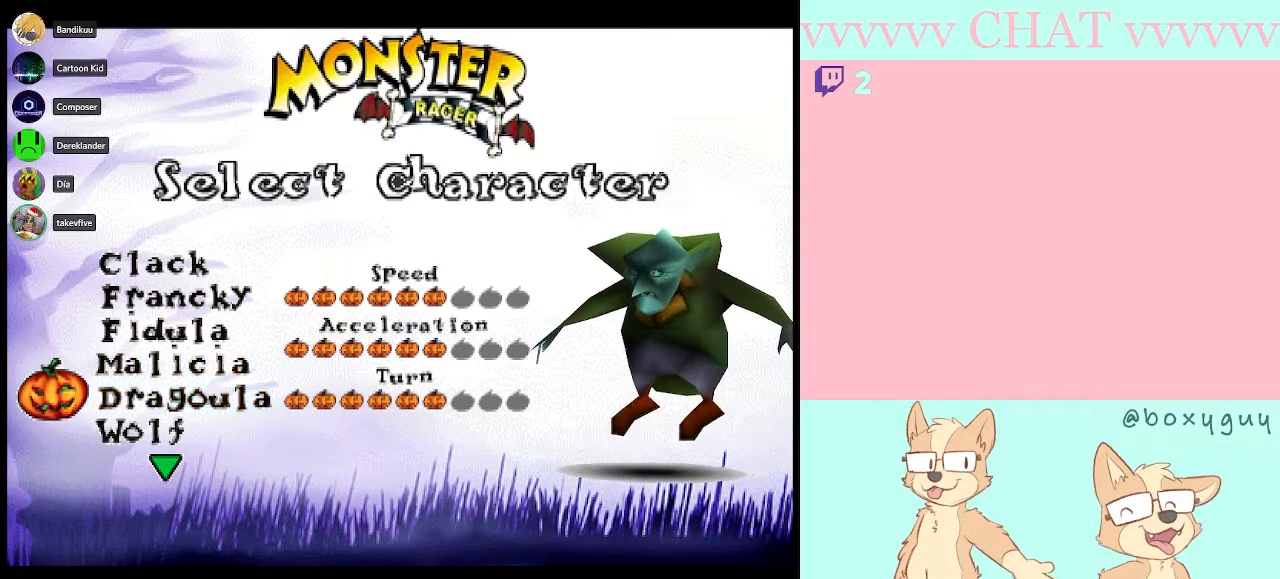
{"buttons": [], "left_stick": "center", "right_stick": "center", "events": [[67, "DPAD_DOWN", "down"], [267, "DPAD_DOWN", "up"]]}
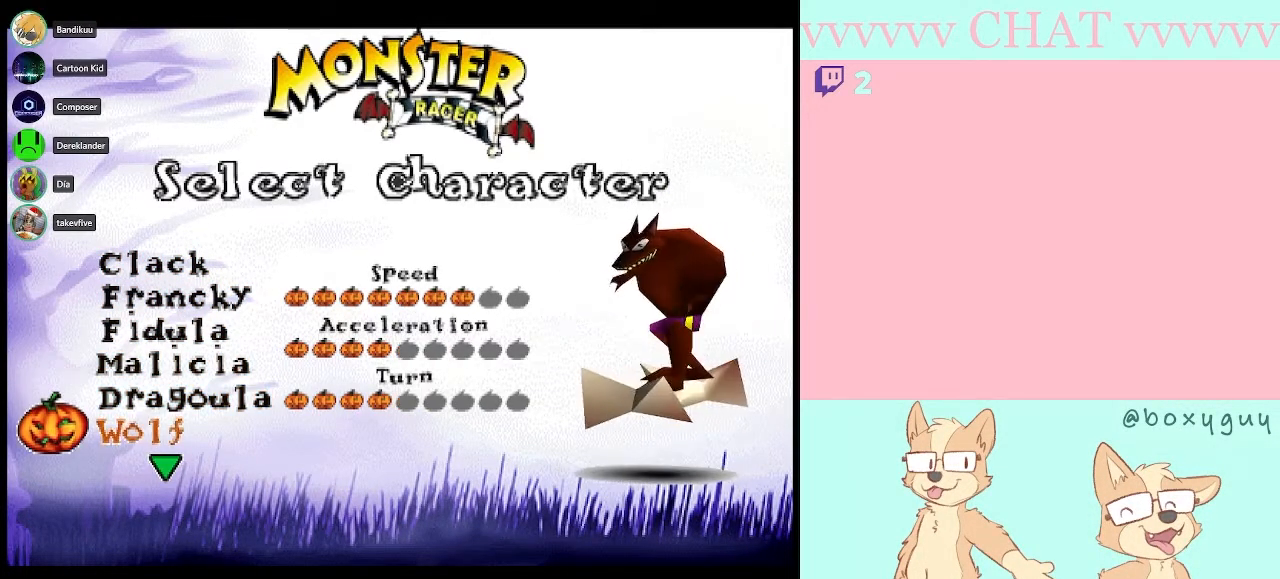
{"buttons": ["DPAD_UP"], "left_stick": "center", "right_stick": "center", "events": [[83, "DPAD_DOWN", "down"], [300, "DPAD_DOWN", "up"], [483, "DPAD_UP", "down"]]}
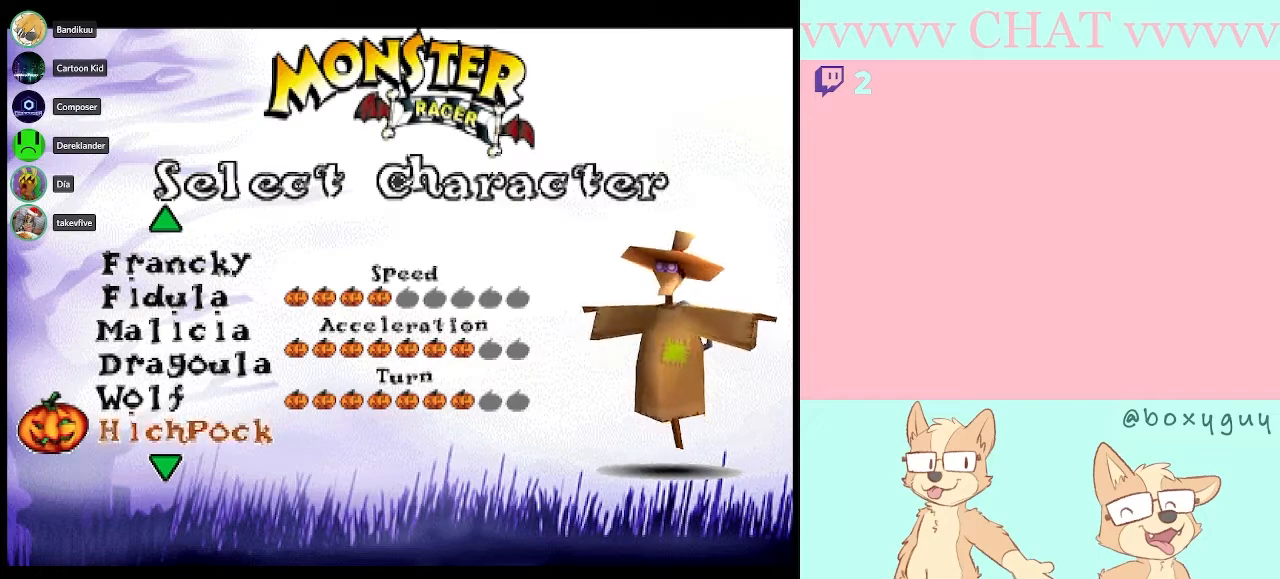
{"buttons": [], "left_stick": "center", "right_stick": "center", "events": [[117, "DPAD_UP", "up"]]}